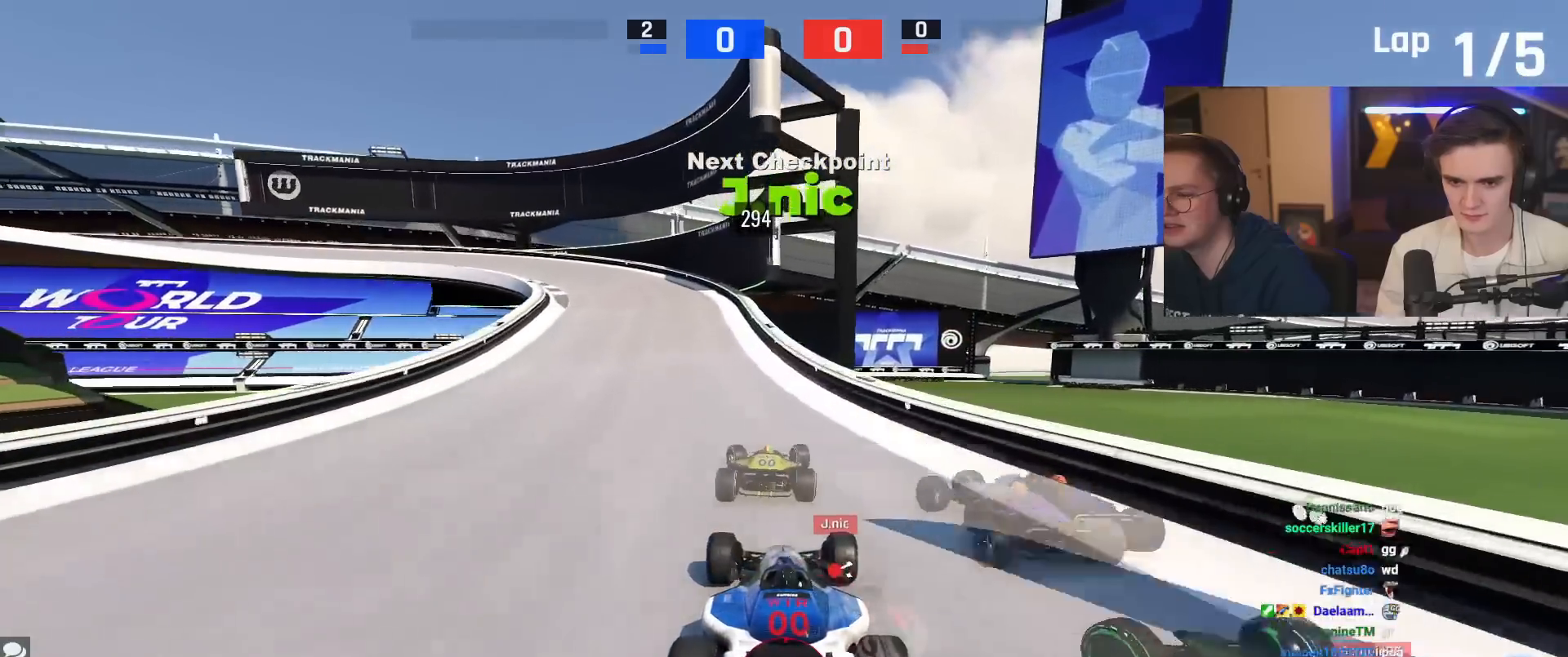
Gameplay with keyboard; each line is a JSON object with the keys held at the frame after it. "events" lists presses ("down") and releases ("up") of "brake", "down", "left", "right" and "up" between this image and that frame as [ms after this image, input, new state], when the widget could be followed in between. No other keys are recorded. Mouse input is not recorded. Key names are as the overlay labels them; some are game actions (e.g. jump) rather than physical keys.
{"keys": ["brake", "left"], "events": [[51, "up", "down"], [134, "left", "down"], [418, "up", "up"], [468, "brake", "down"]]}
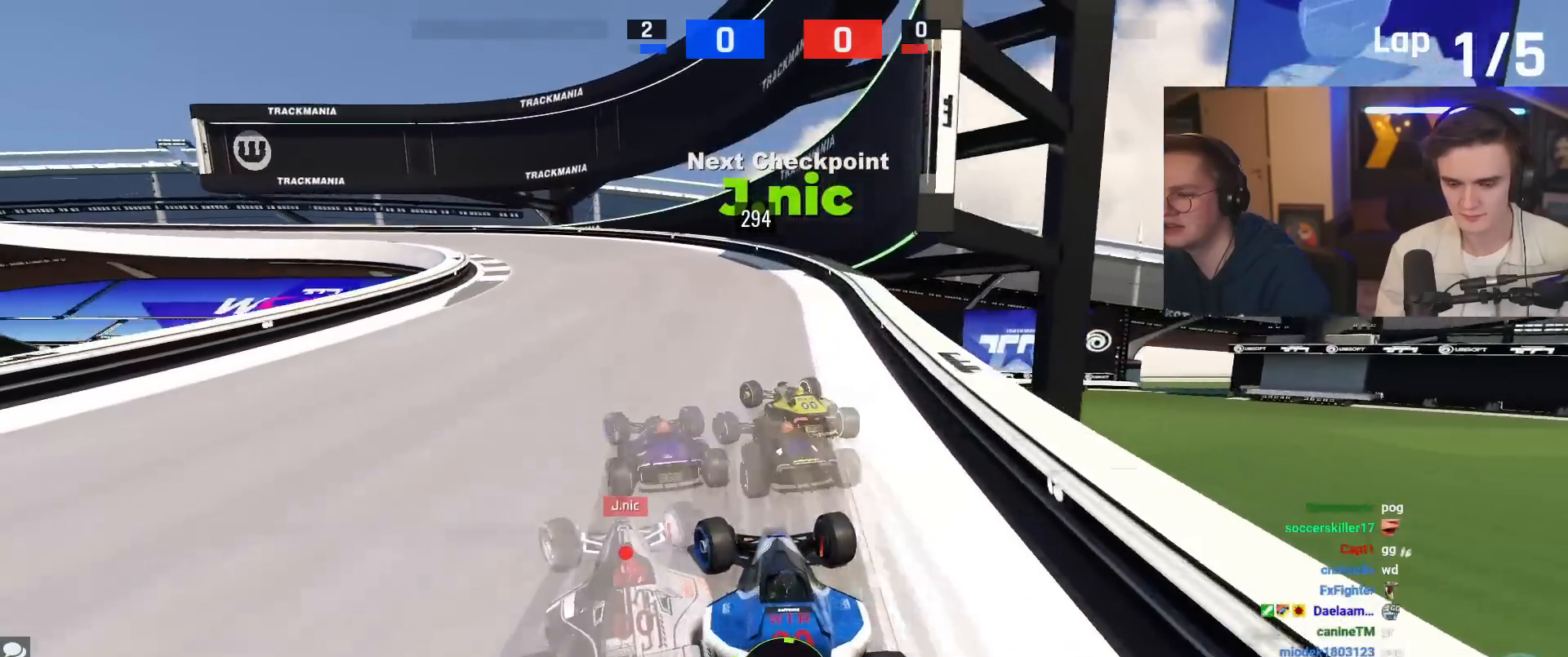
{"keys": ["left", "up"], "events": [[50, "up", "down"], [184, "brake", "up"], [284, "up", "up"], [367, "up", "down"]]}
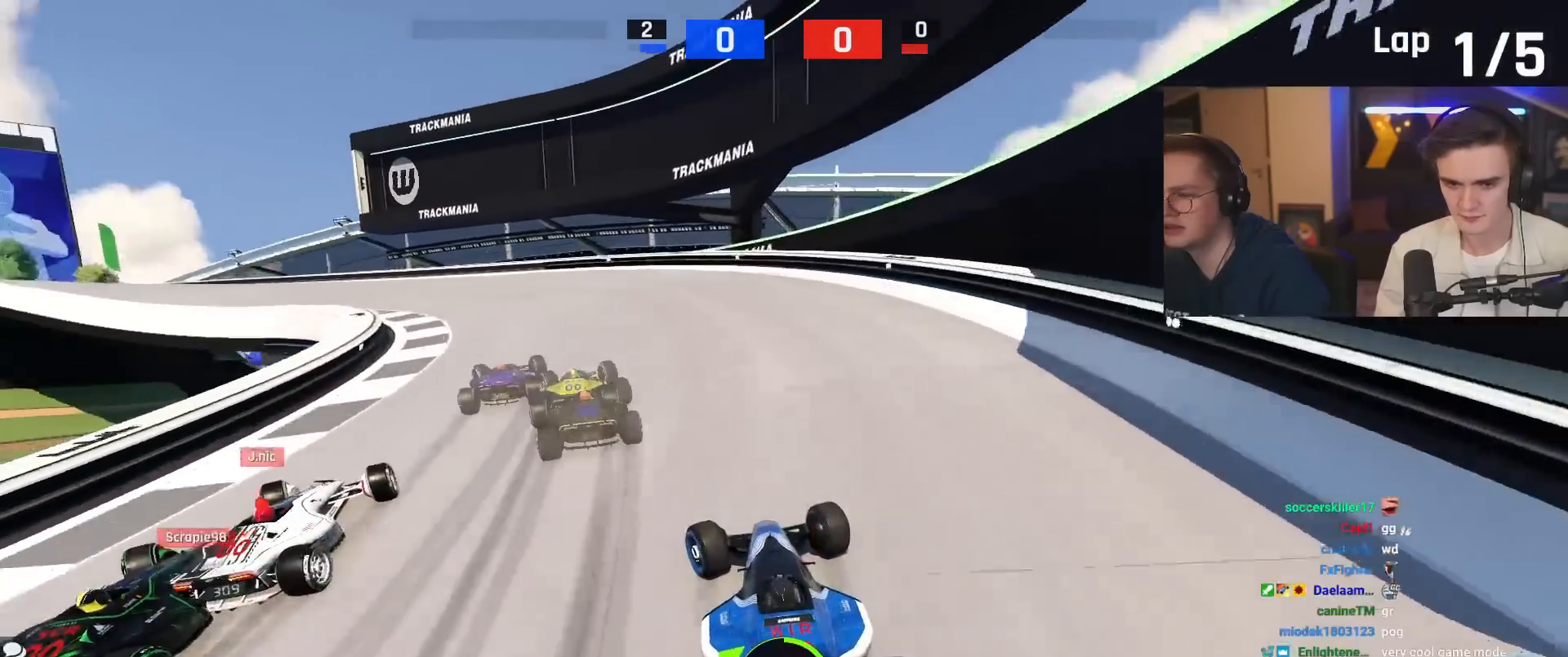
{"keys": ["left", "up"], "events": []}
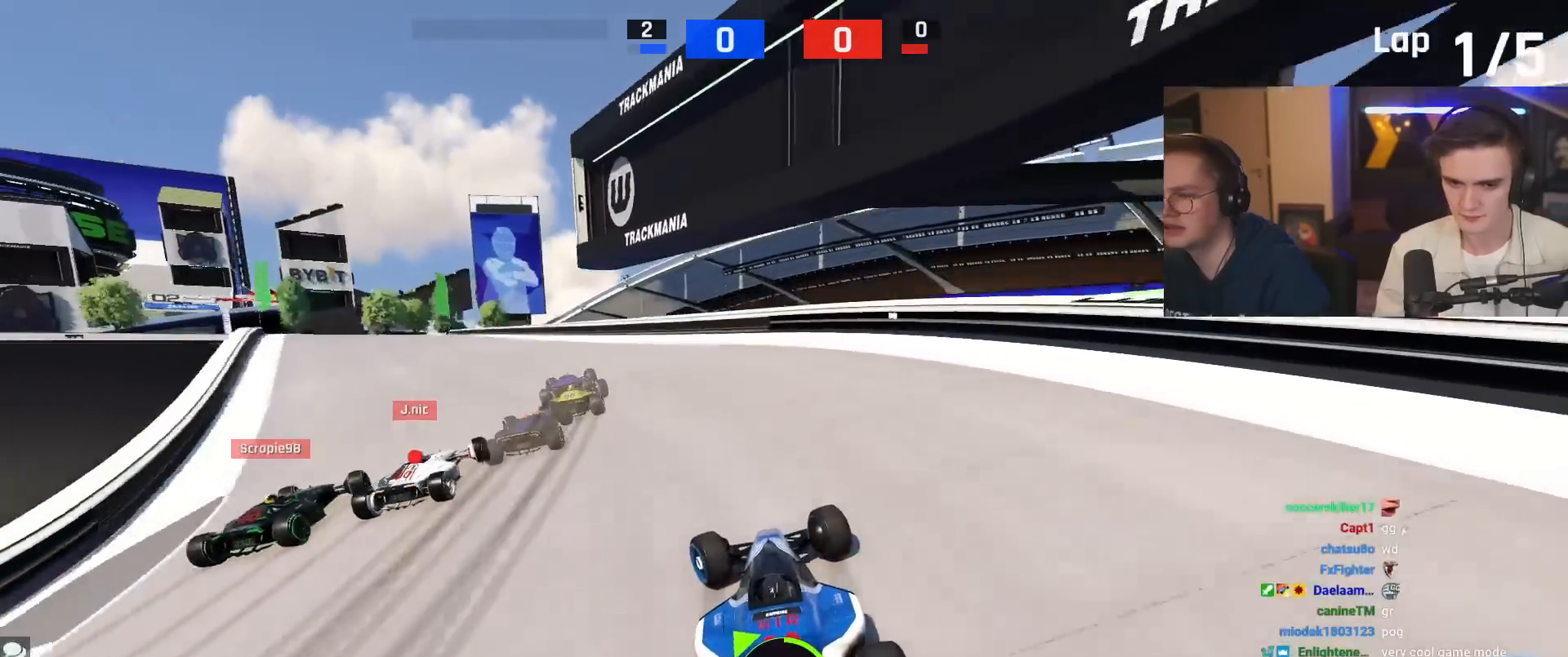
{"keys": ["left", "up"], "events": []}
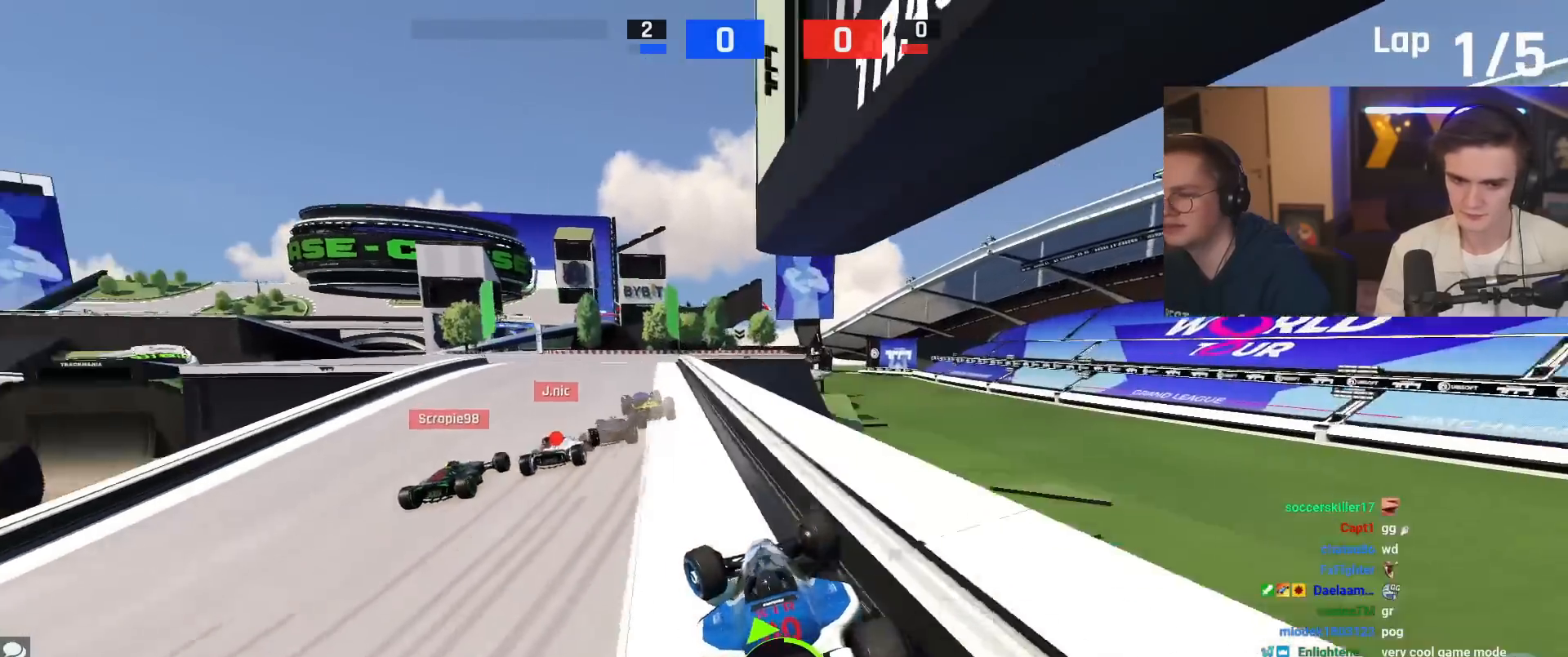
{"keys": ["up"], "events": [[184, "left", "up"], [234, "right", "down"], [317, "right", "up"], [418, "left", "down"], [468, "left", "up"]]}
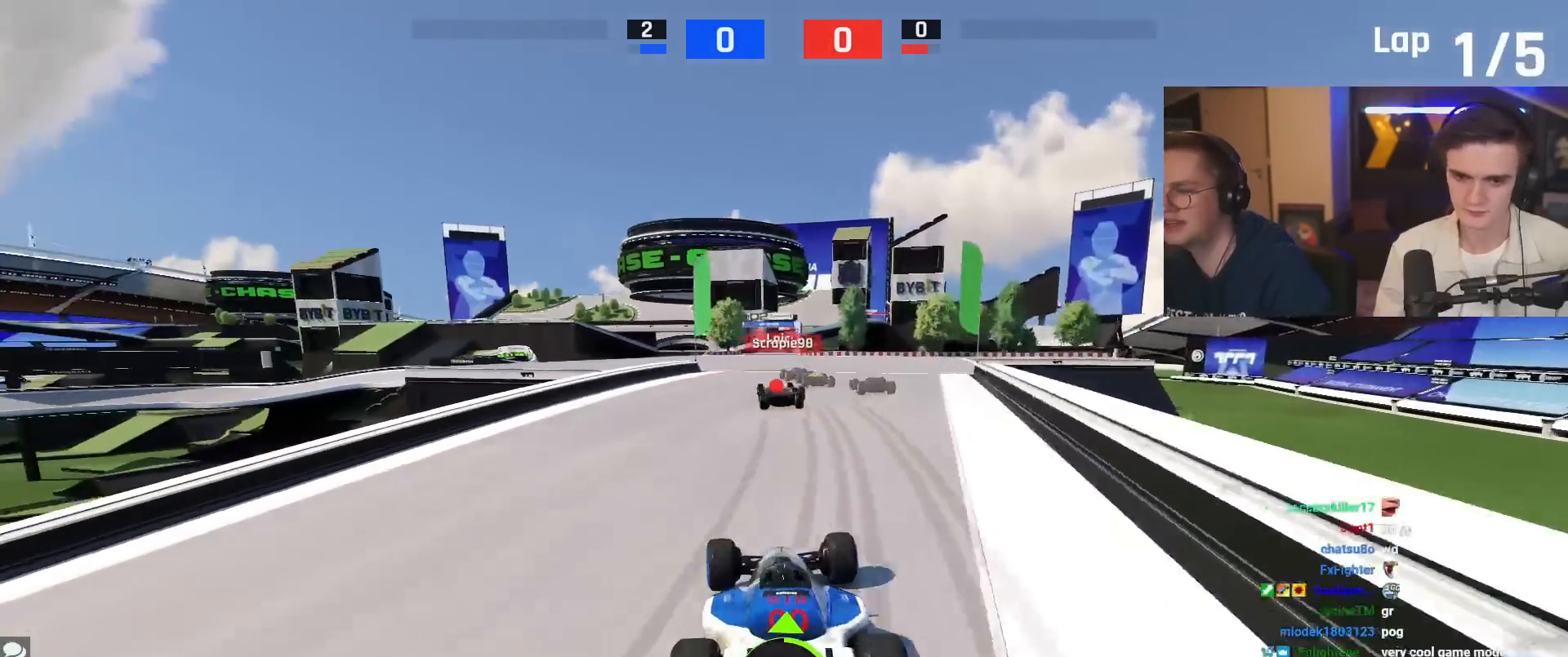
{"keys": ["up"], "events": []}
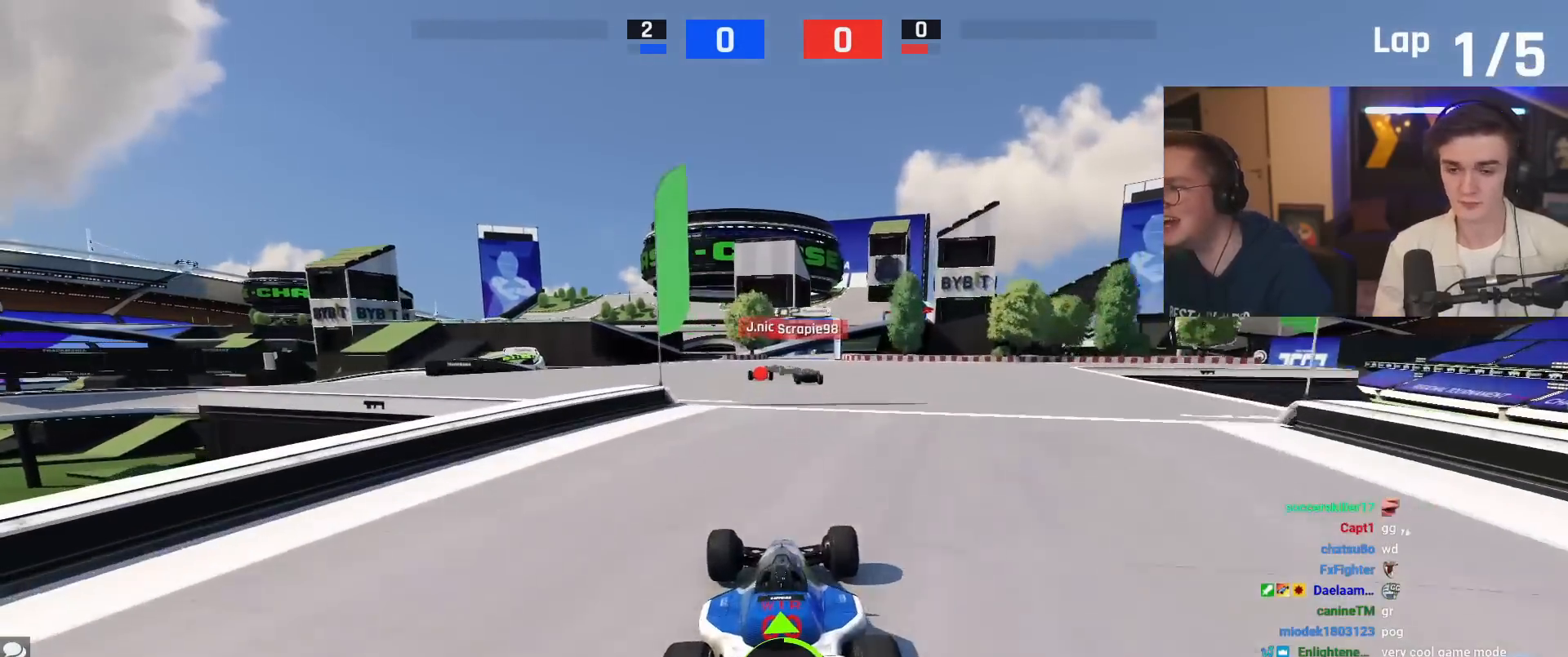
{"keys": ["up"], "events": []}
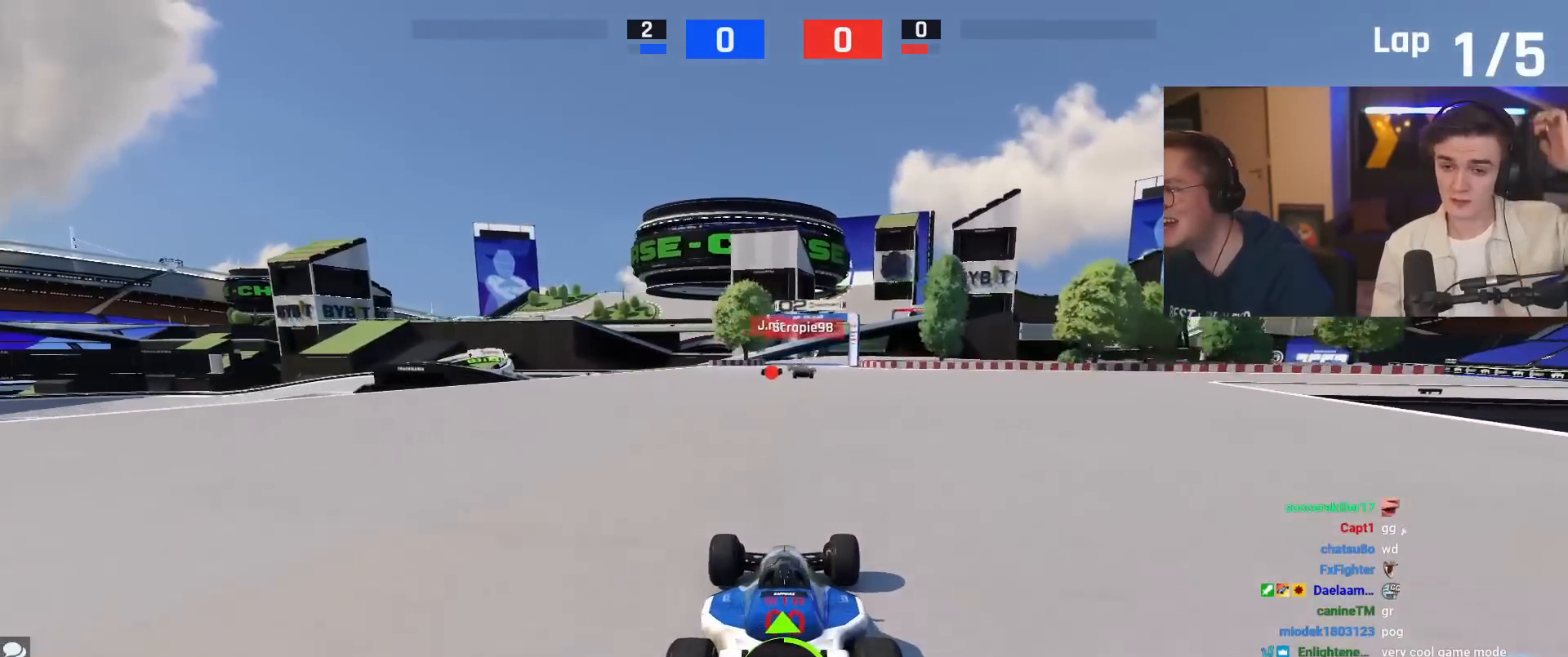
{"keys": ["up"], "events": []}
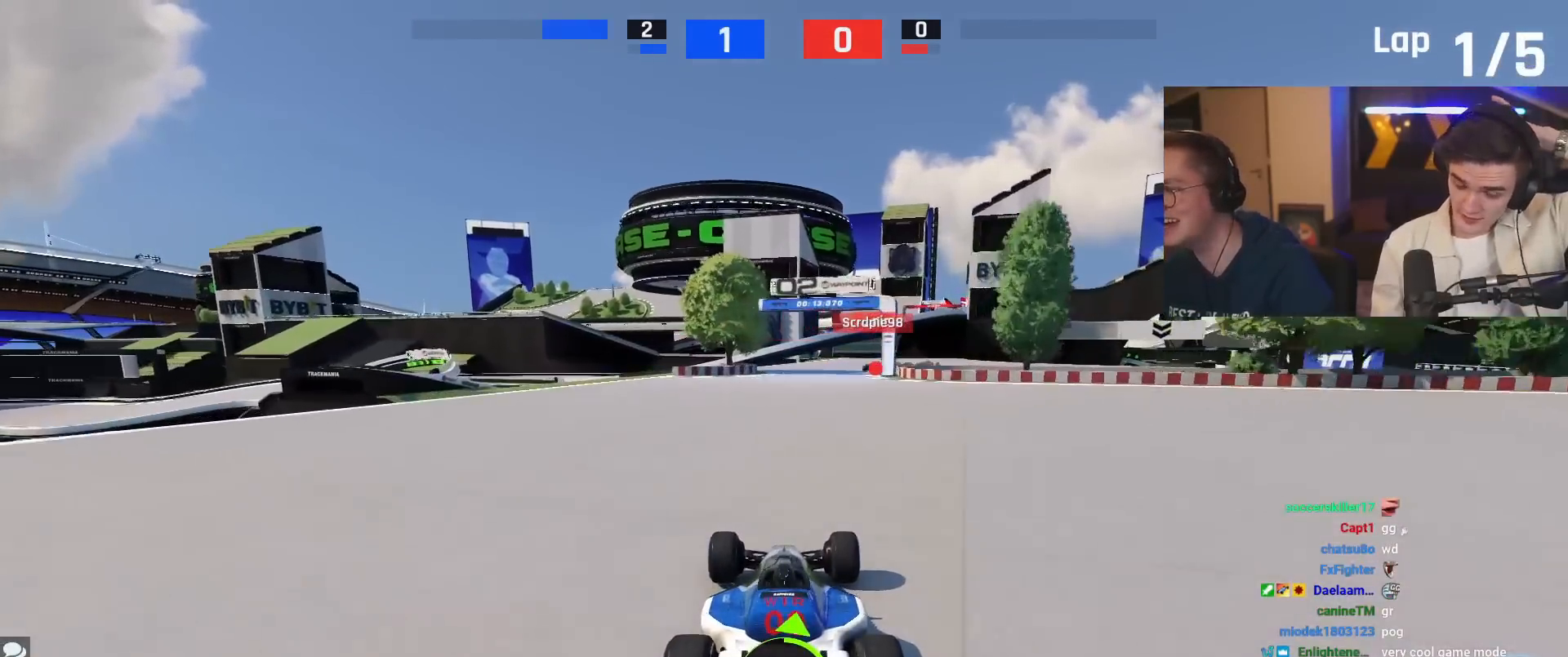
{"keys": ["up"], "events": [[101, "right", "down"], [151, "right", "up"], [251, "right", "down"], [384, "right", "up"]]}
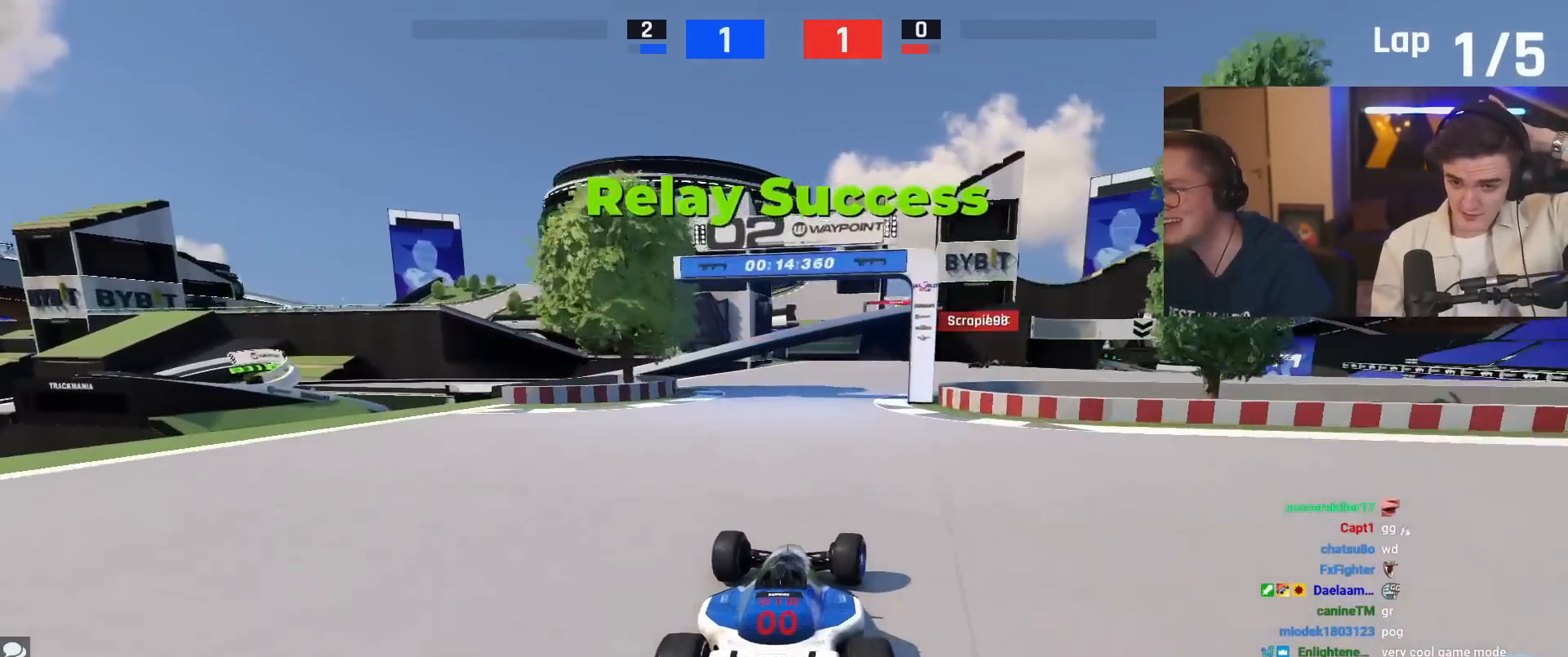
{"keys": ["up"], "events": [[117, "right", "down"], [500, "right", "up"]]}
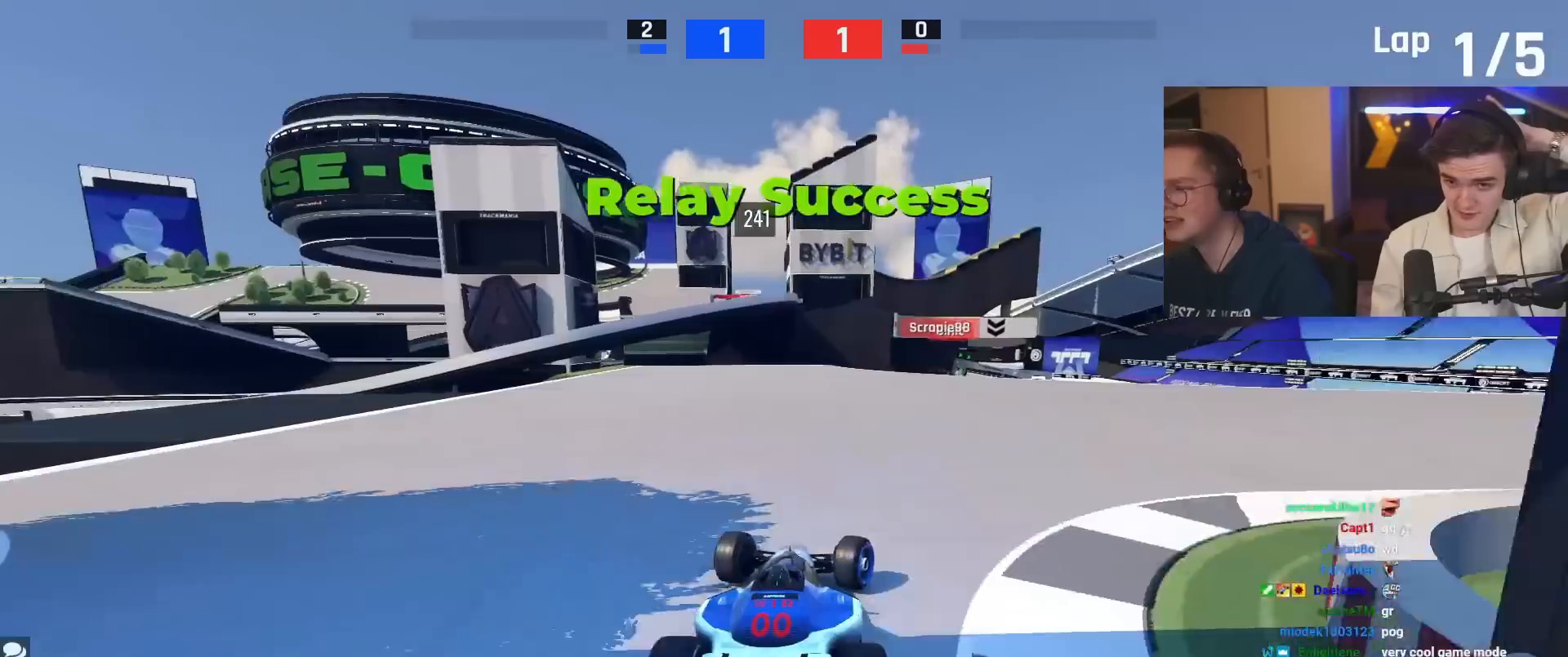
{"keys": ["right", "up"], "events": [[368, "right", "down"]]}
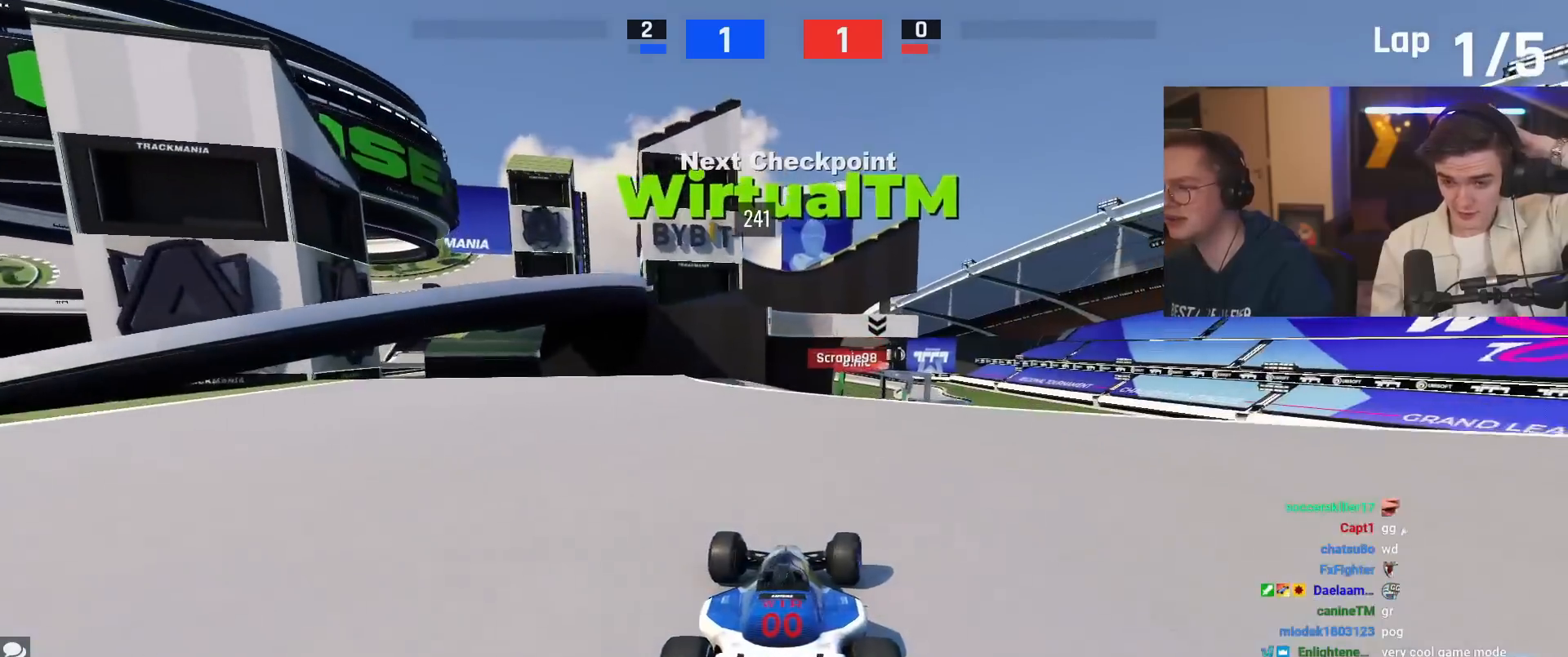
{"keys": ["up"], "events": [[50, "right", "up"]]}
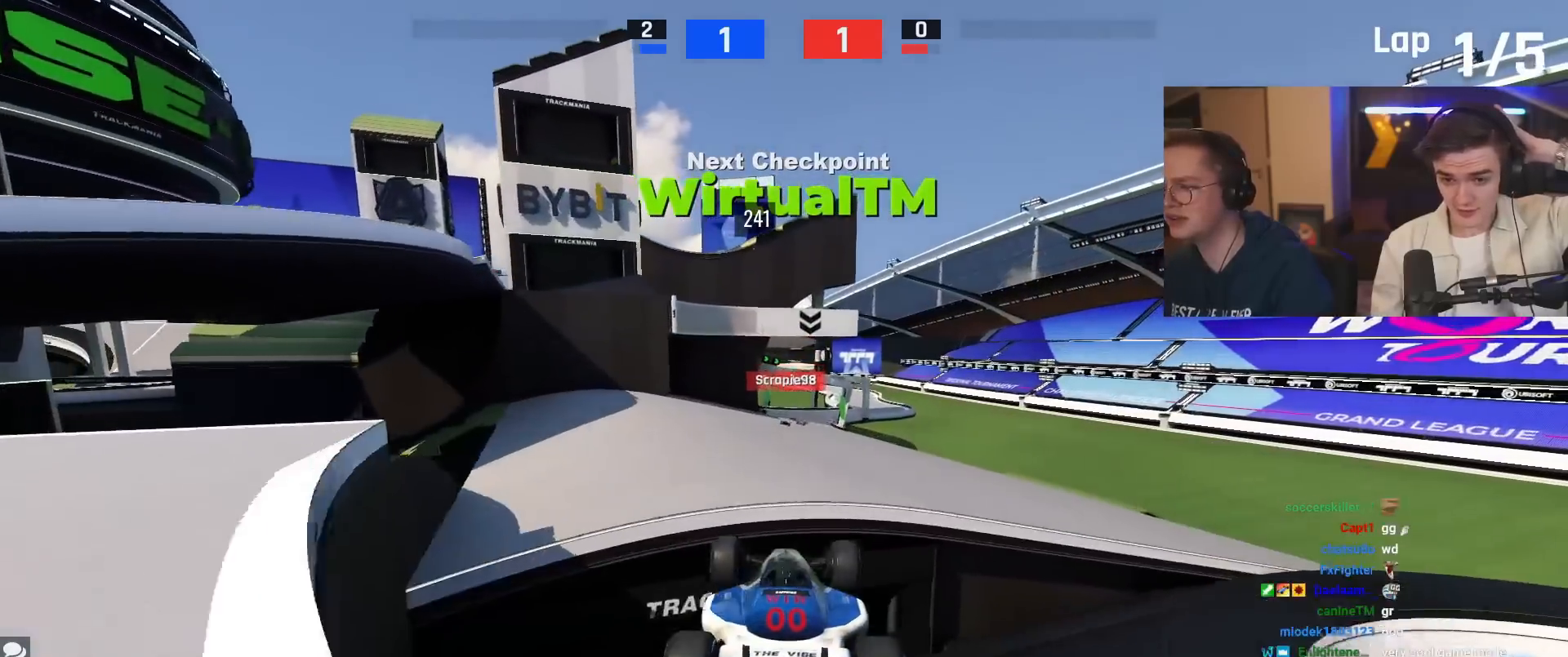
{"keys": ["up"], "events": [[67, "down", "down"], [117, "right", "down"], [217, "right", "up"], [267, "down", "up"]]}
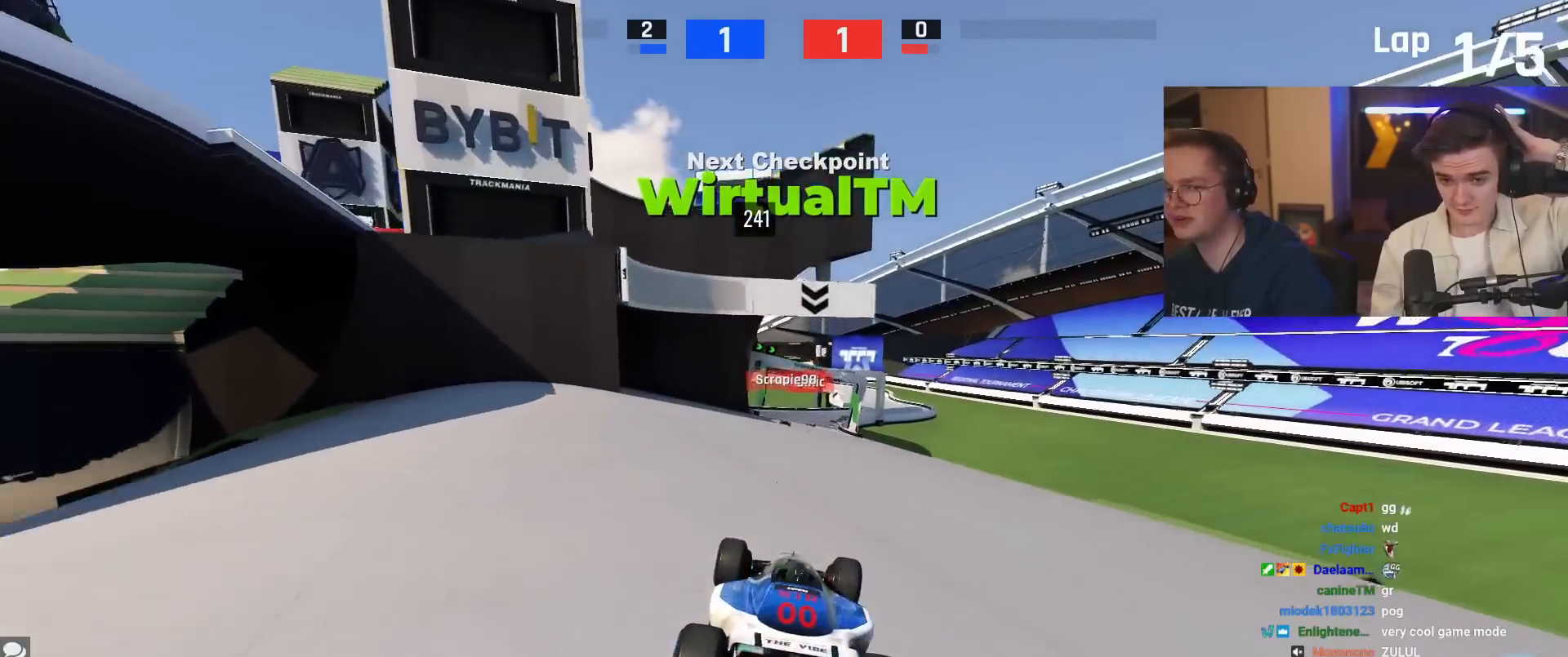
{"keys": ["up"], "events": []}
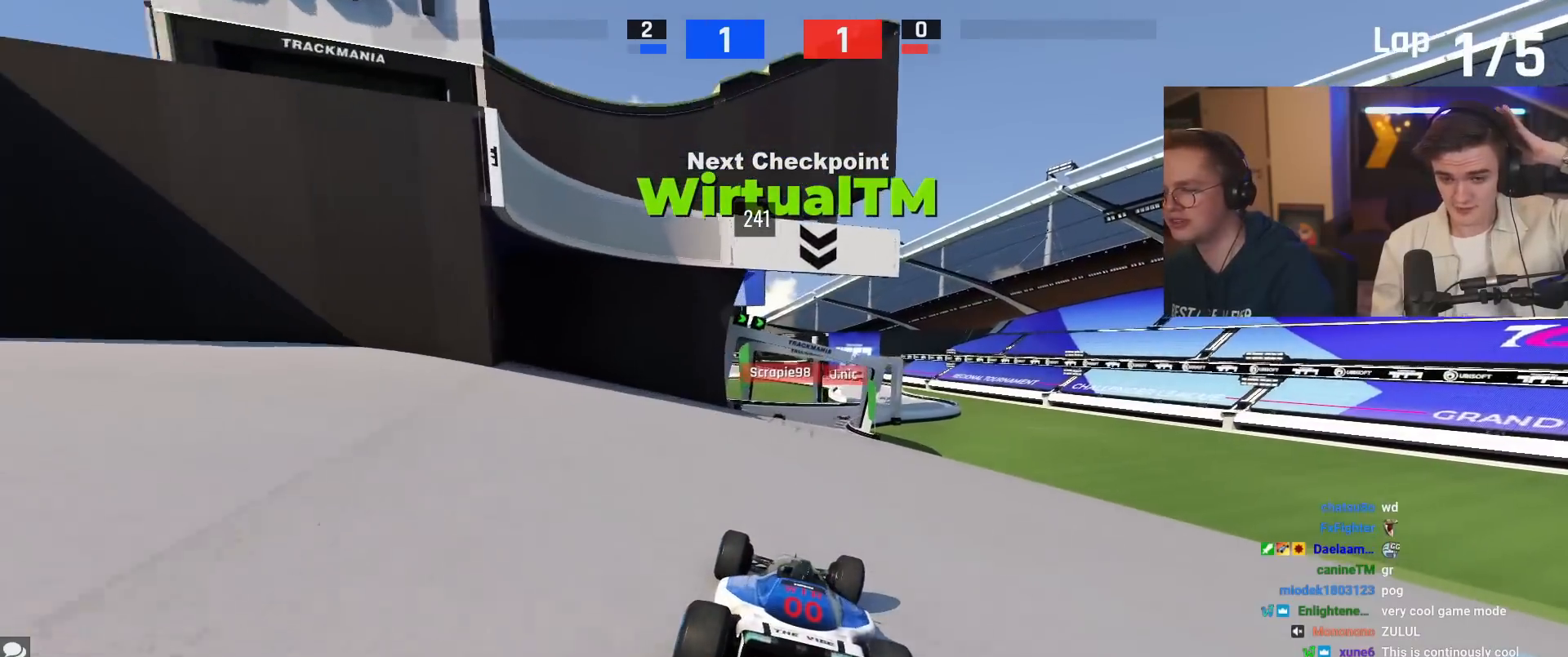
{"keys": ["up"], "events": [[384, "right", "down"], [484, "right", "up"]]}
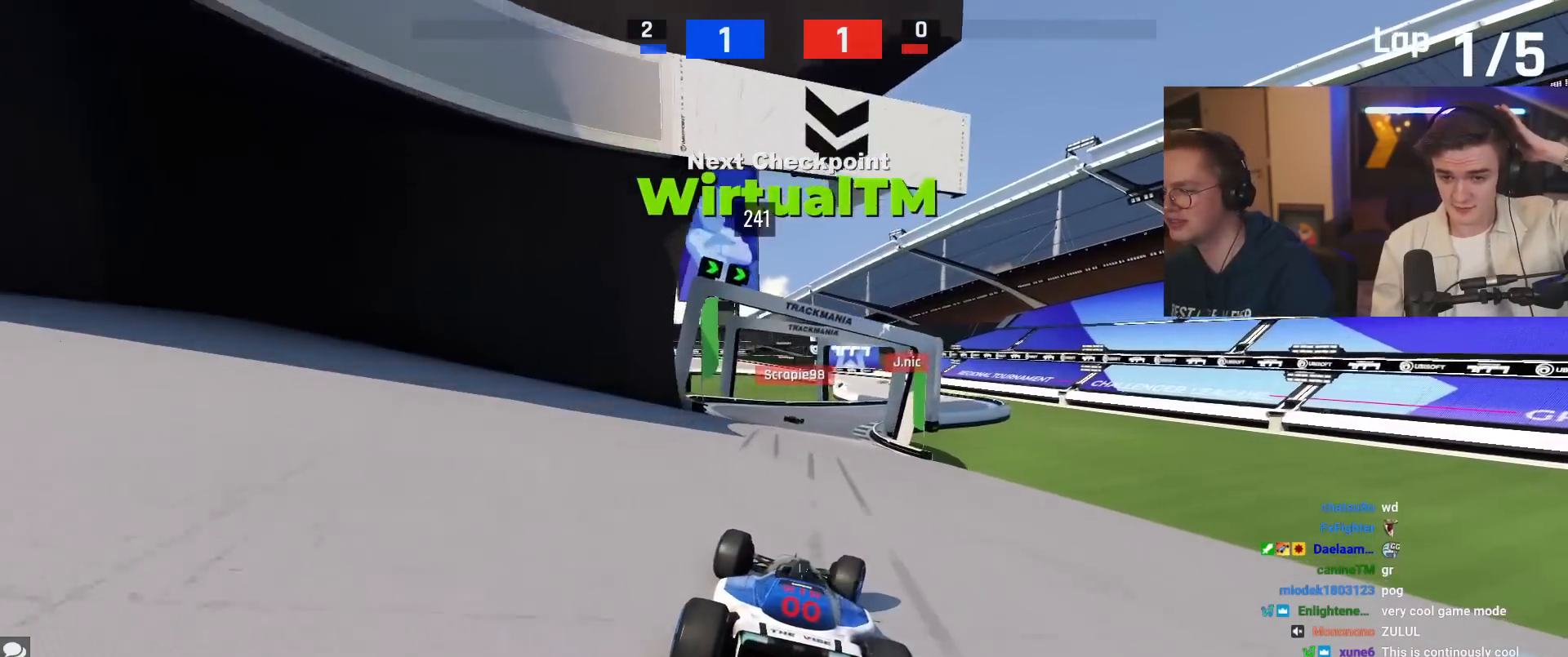
{"keys": ["up"], "events": [[400, "right", "down"], [500, "right", "up"]]}
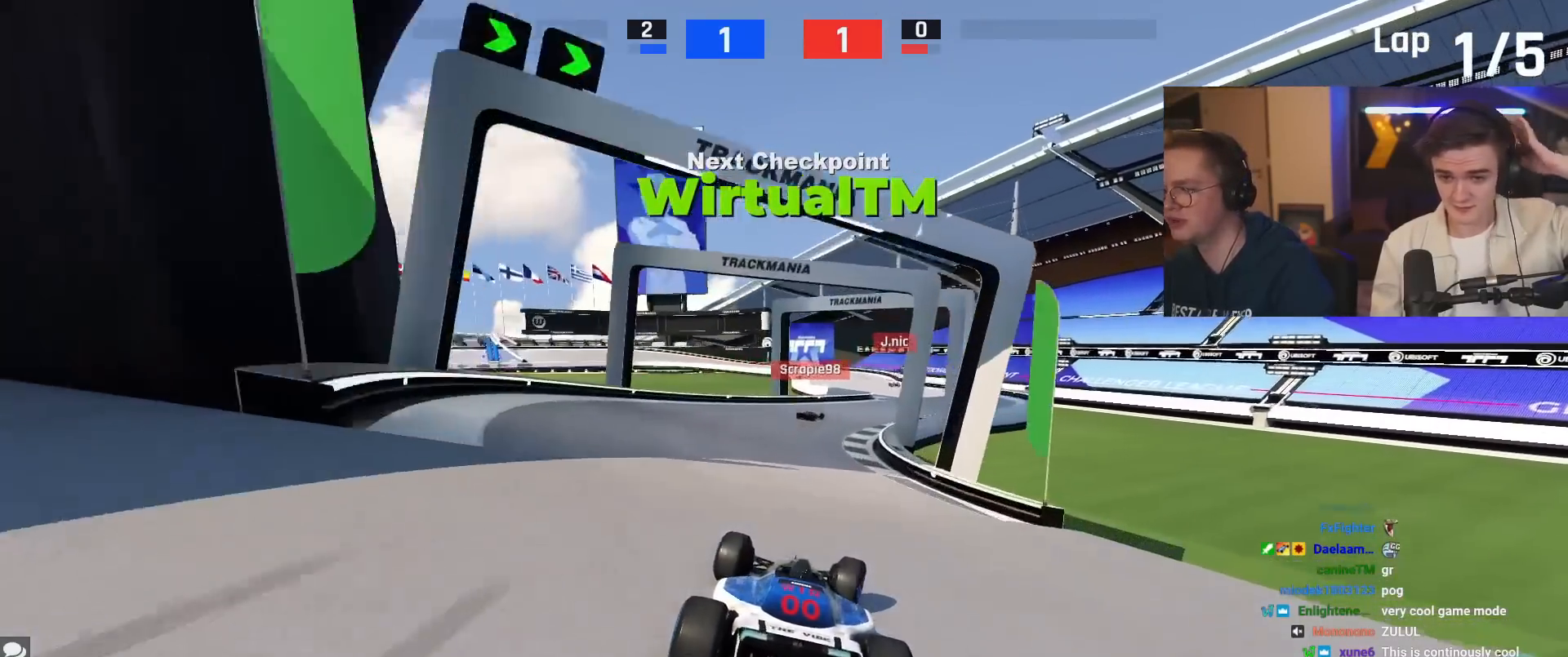
{"keys": ["up"], "events": [[184, "right", "down"], [501, "right", "up"]]}
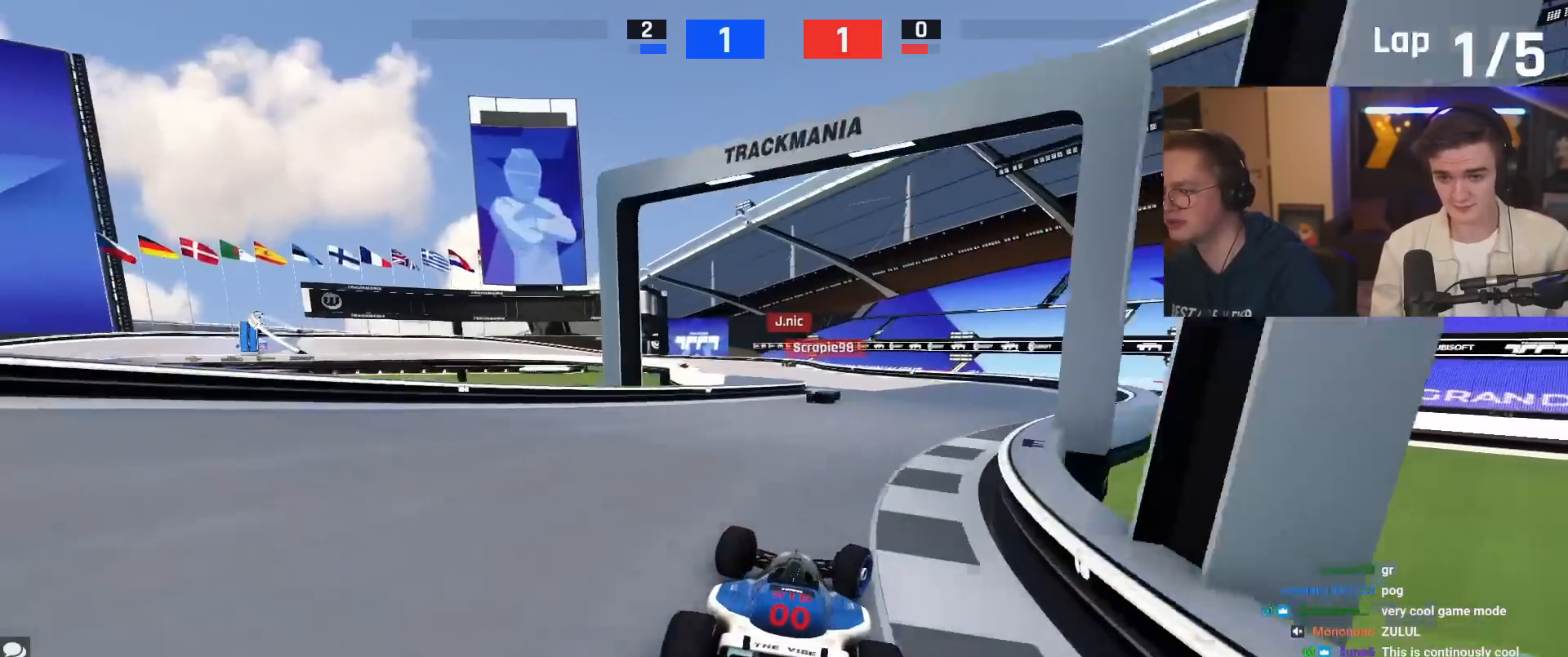
{"keys": ["left", "up"], "events": [[200, "left", "down"], [384, "left", "up"], [484, "left", "down"]]}
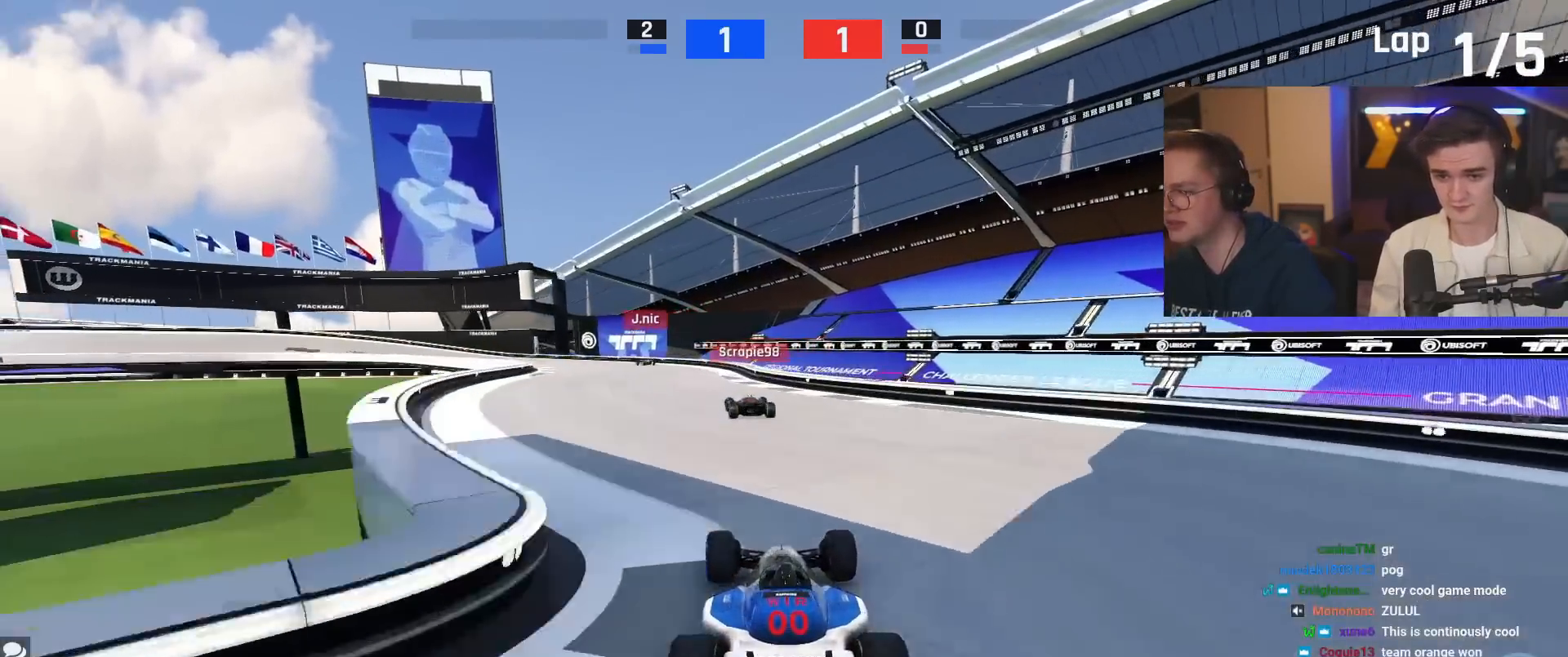
{"keys": ["left", "up"], "events": [[67, "left", "up"], [217, "left", "down"]]}
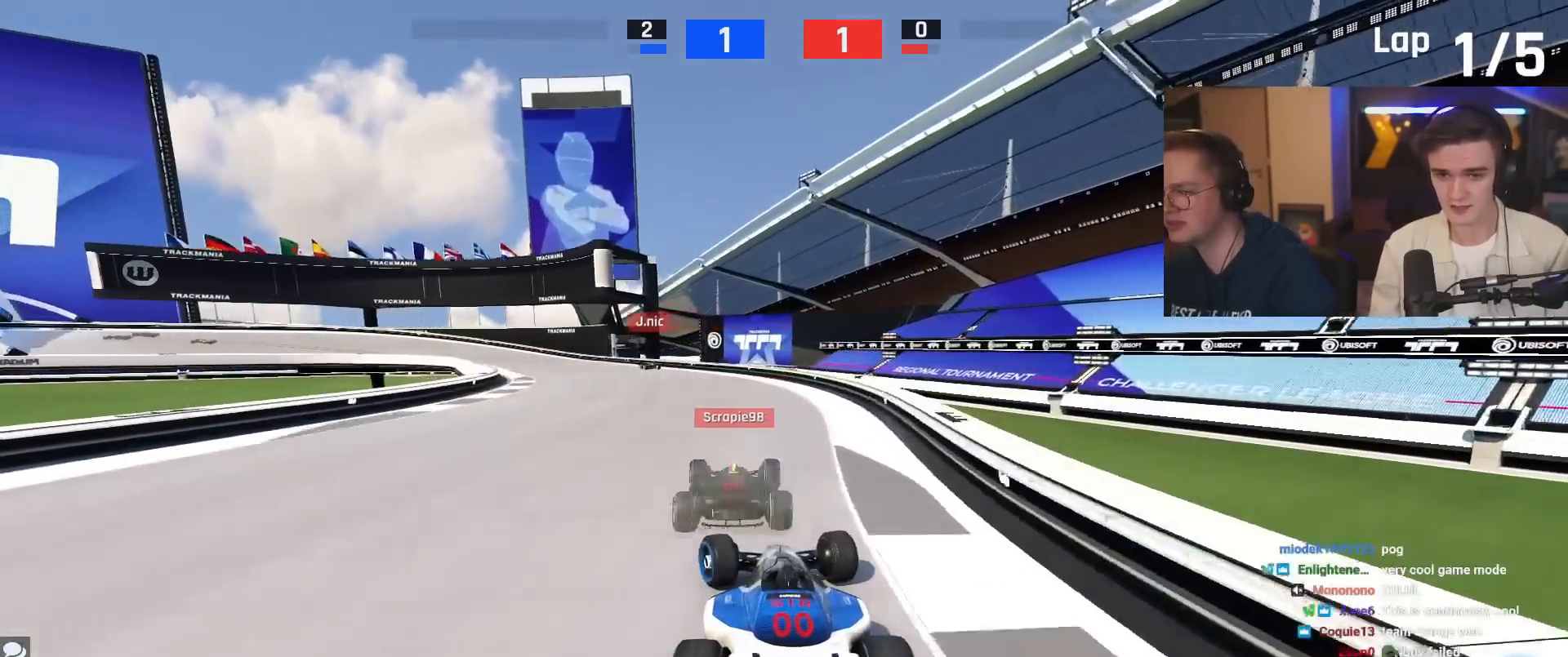
{"keys": ["brake", "left", "up"], "events": [[367, "brake", "down"]]}
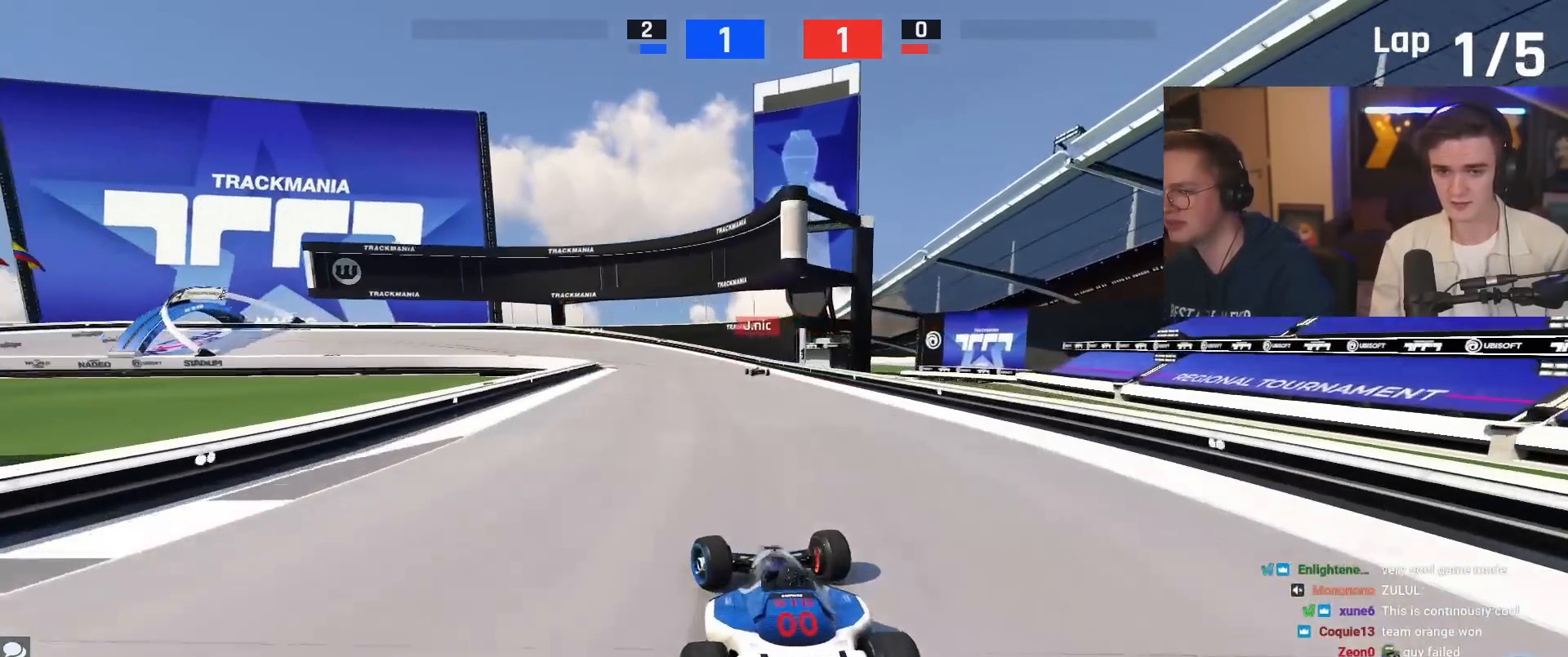
{"keys": ["brake", "left", "up"], "events": [[251, "left", "up"], [334, "left", "down"]]}
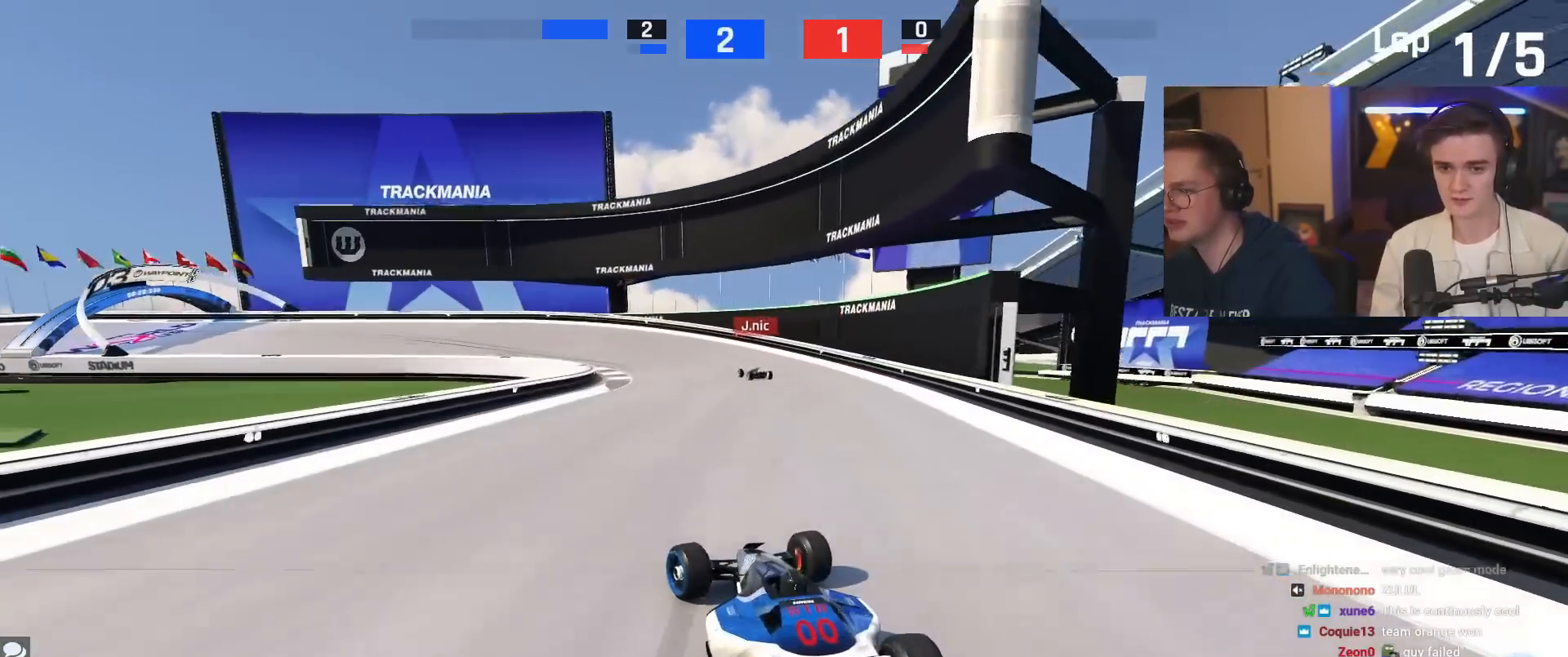
{"keys": ["left", "up"], "events": [[134, "brake", "up"]]}
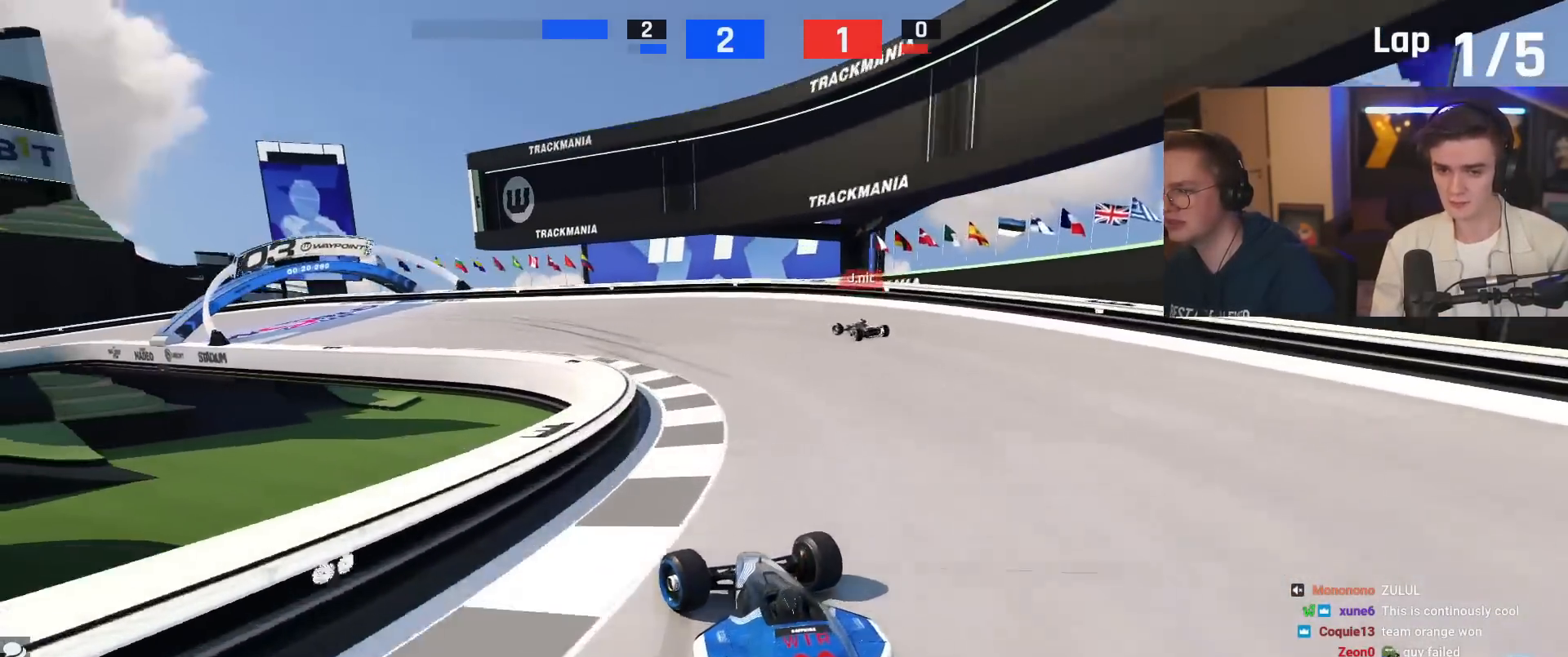
{"keys": ["left", "up"], "events": []}
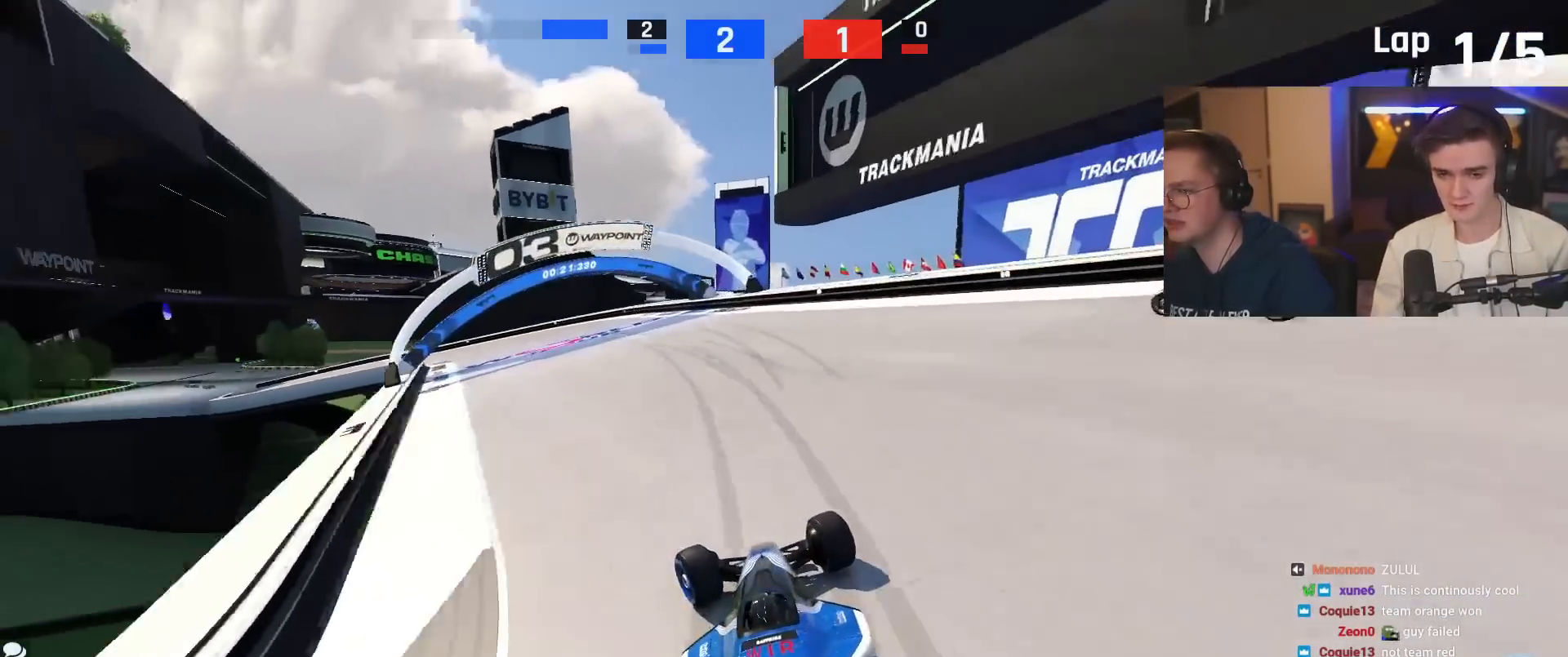
{"keys": ["left", "up"], "events": []}
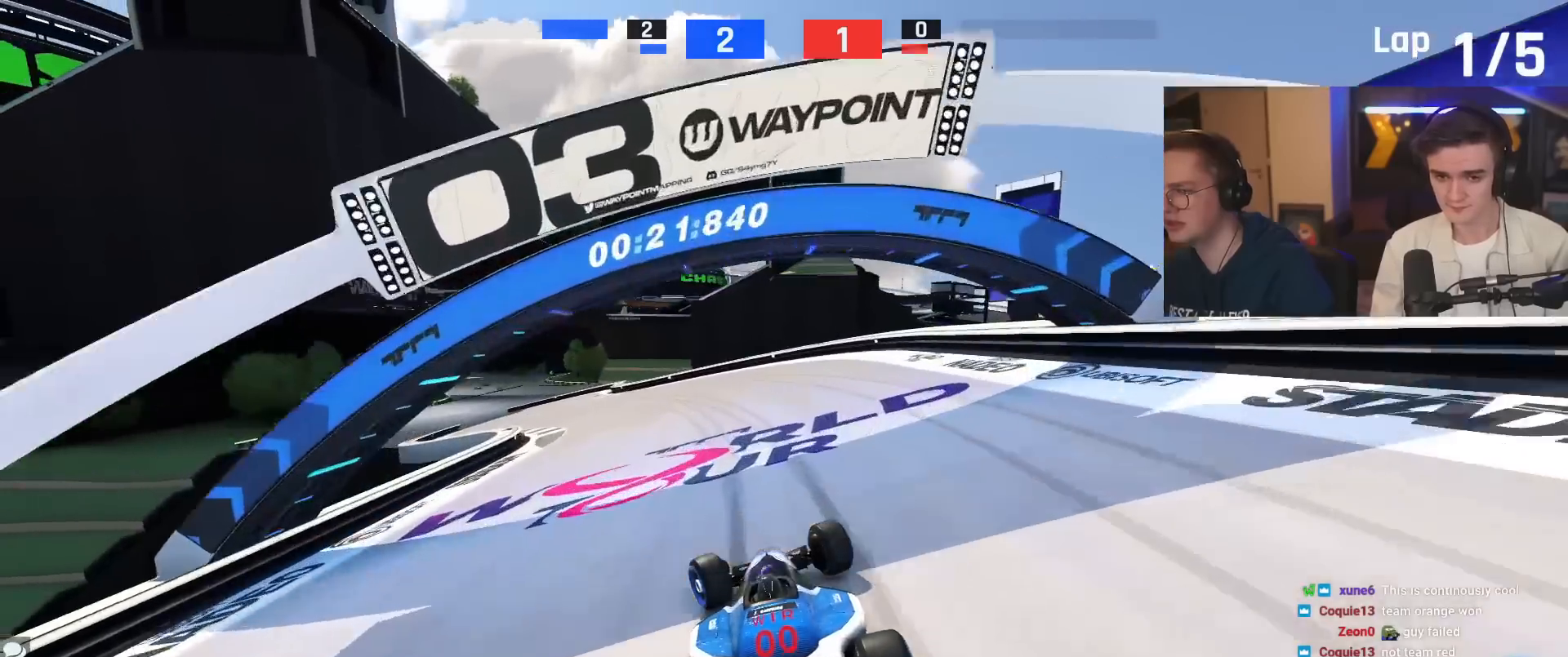
{"keys": ["left", "up"], "events": []}
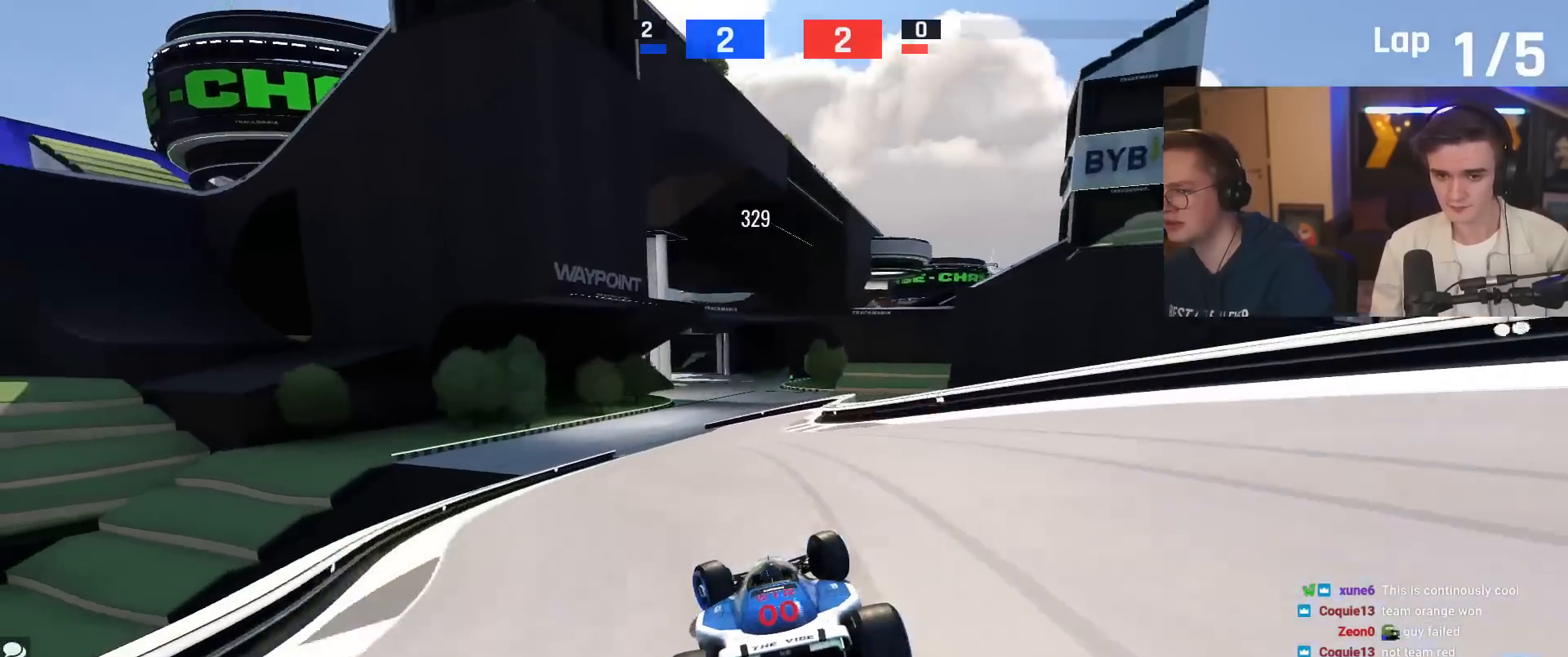
{"keys": ["up"], "events": [[100, "left", "up"], [251, "right", "down"], [384, "right", "up"]]}
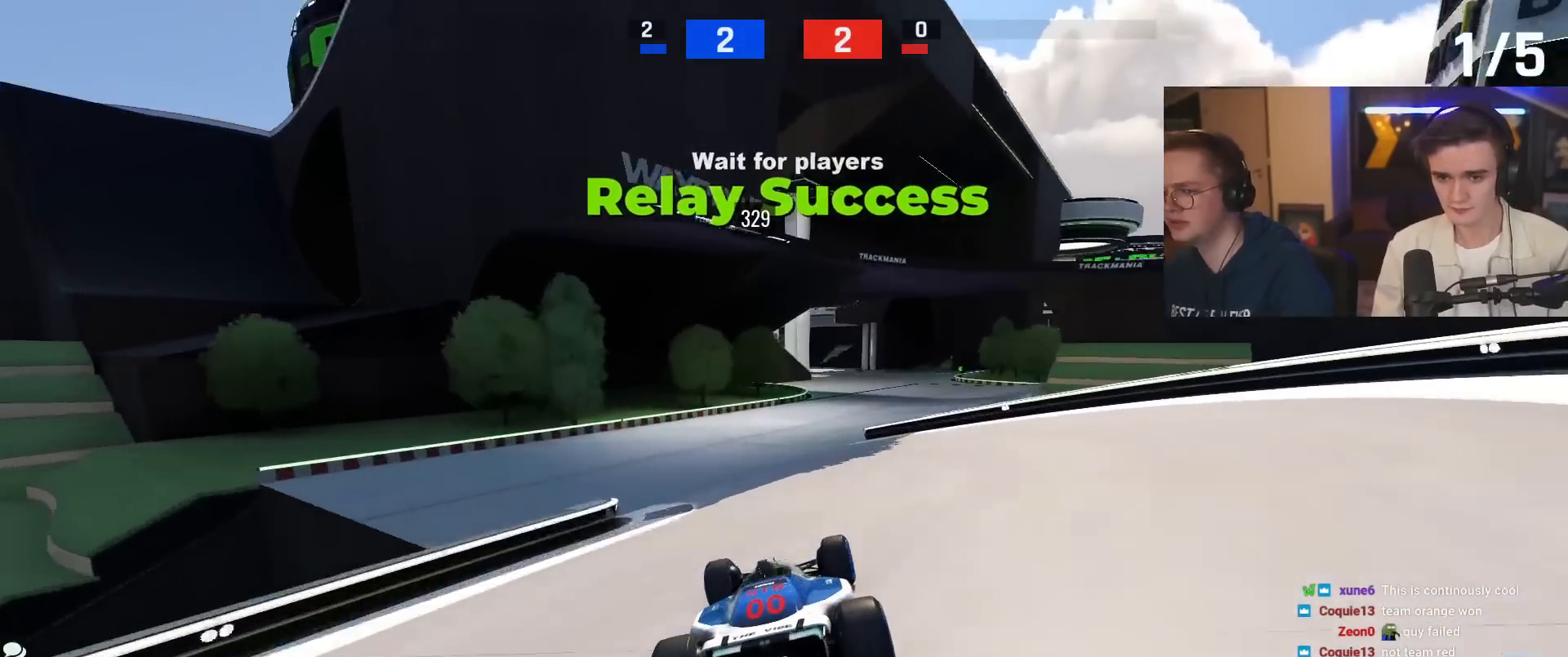
{"keys": ["up"], "events": [[117, "right", "down"], [350, "right", "up"]]}
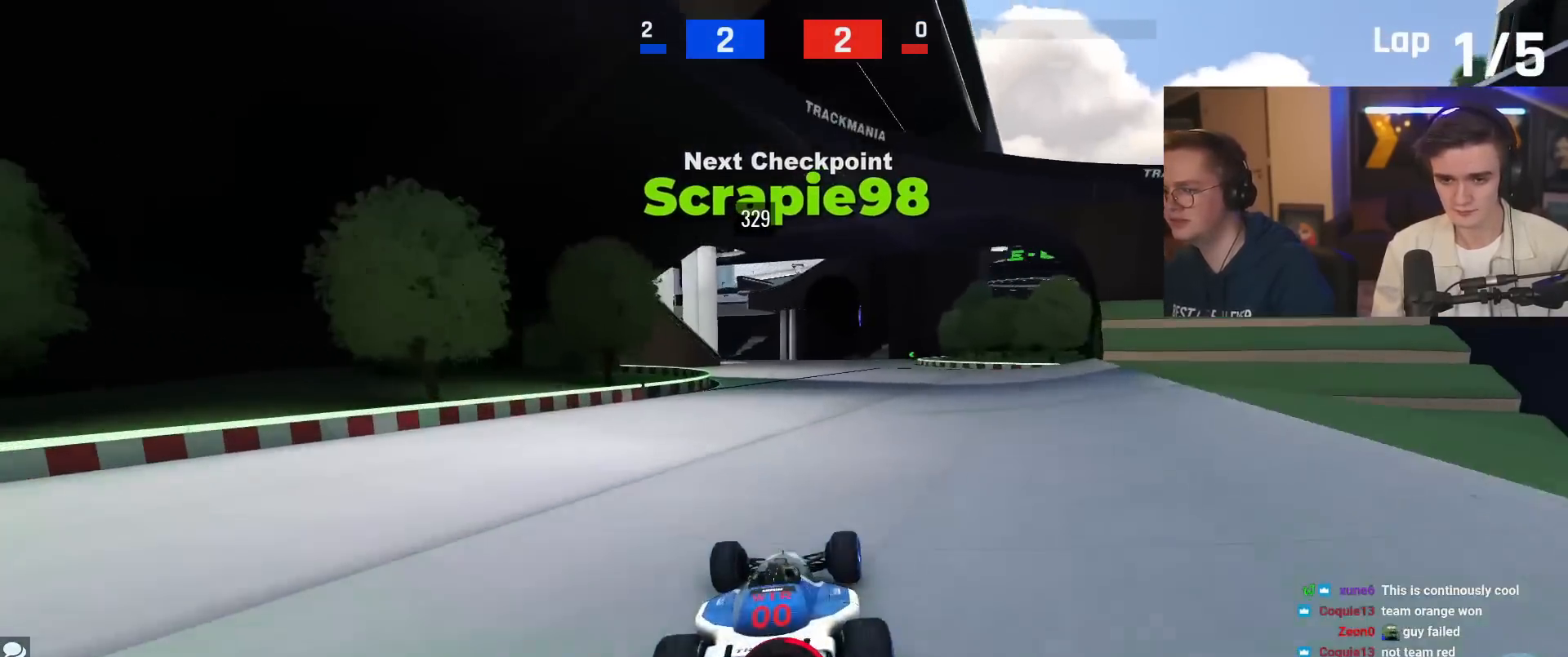
{"keys": ["left", "up"], "events": [[34, "left", "down"], [134, "left", "up"], [467, "left", "down"]]}
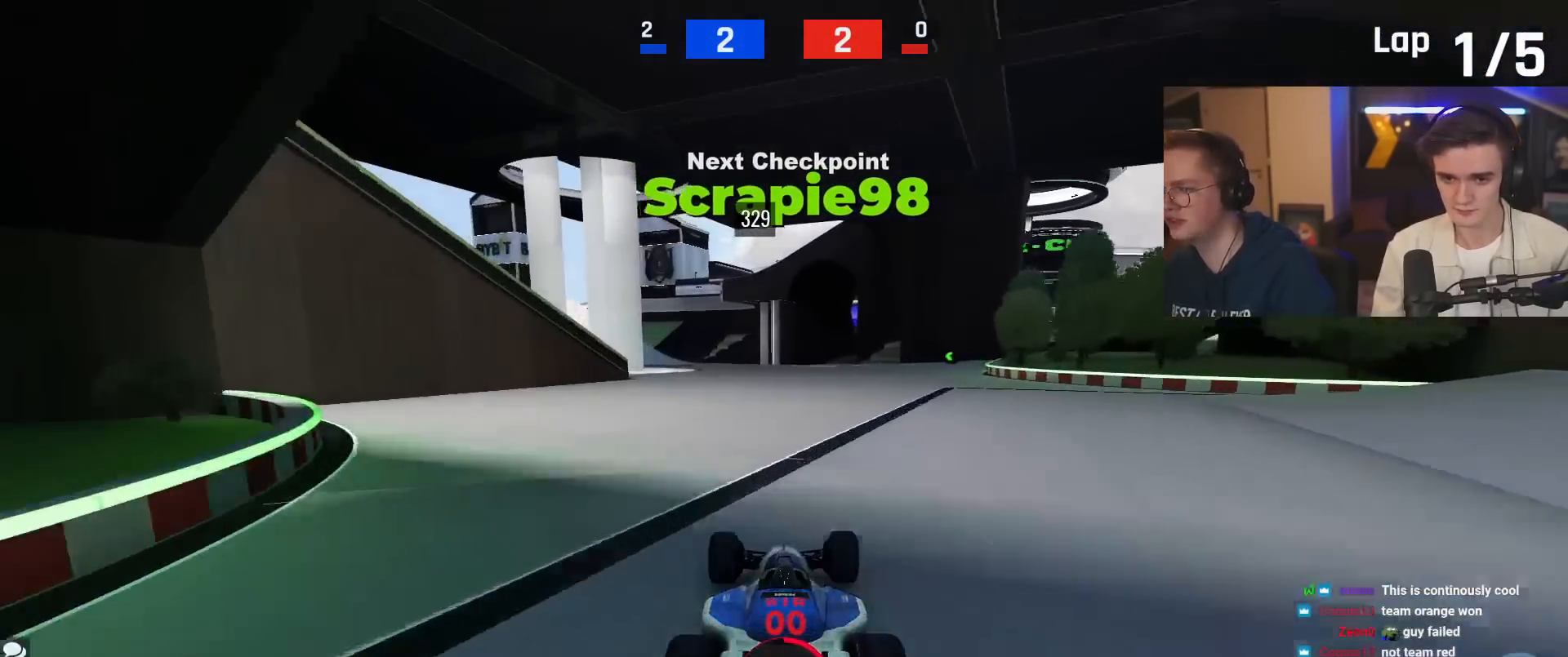
{"keys": ["up"], "events": [[50, "left", "up"], [250, "left", "down"], [350, "left", "up"]]}
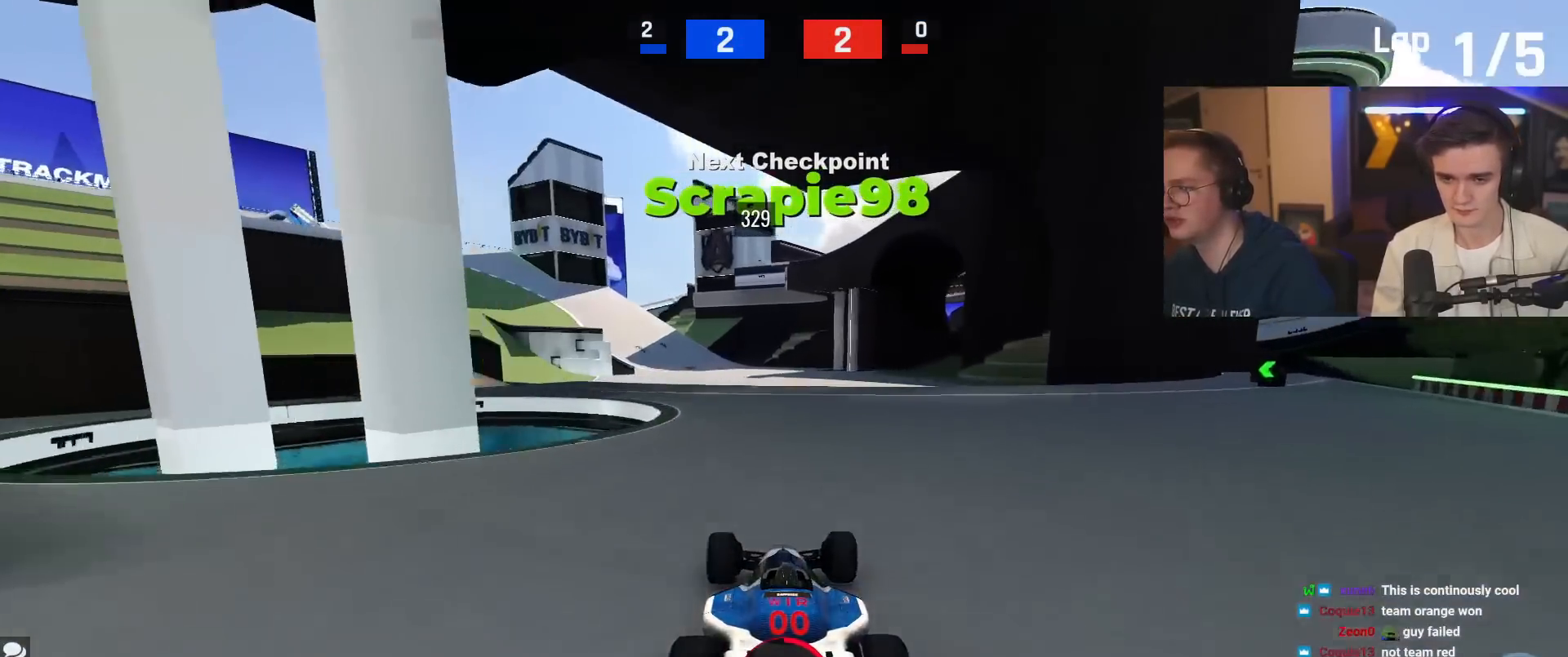
{"keys": ["left", "up"], "events": [[117, "right", "down"], [217, "right", "up"], [267, "left", "down"]]}